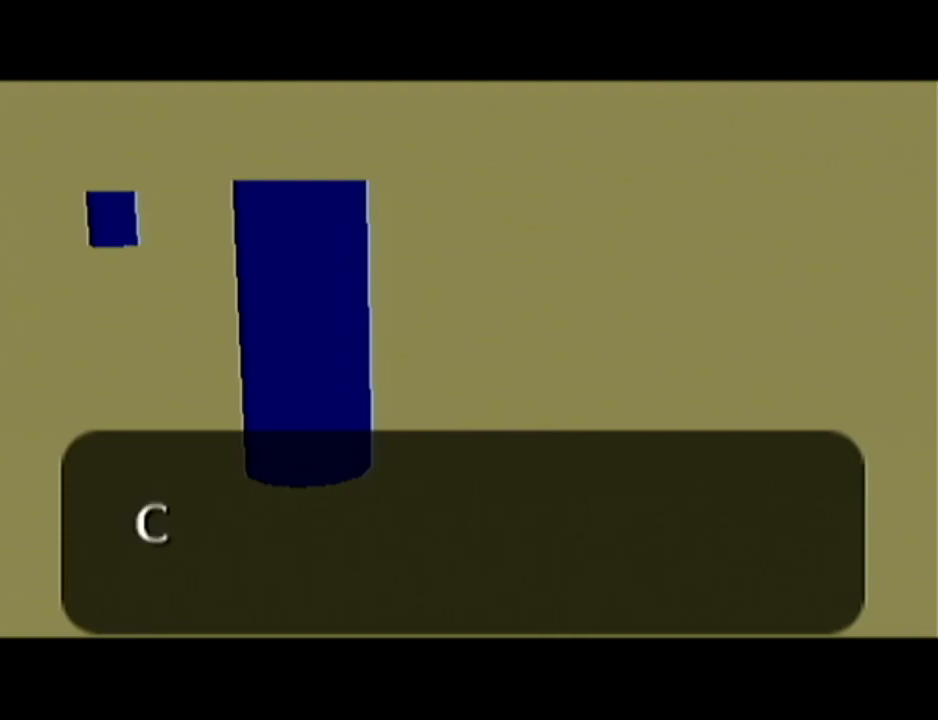
Gameplay with a controller (Nintendo layout); each line is a JSON object with the inputs held at the frame after it. "events" lists button and stick changes between this image and that frame as [ms after this image, input, new state], when the widget could be followed in between. Not read: L3 R3.
{"buttons": [], "left_stick": "center", "events": []}
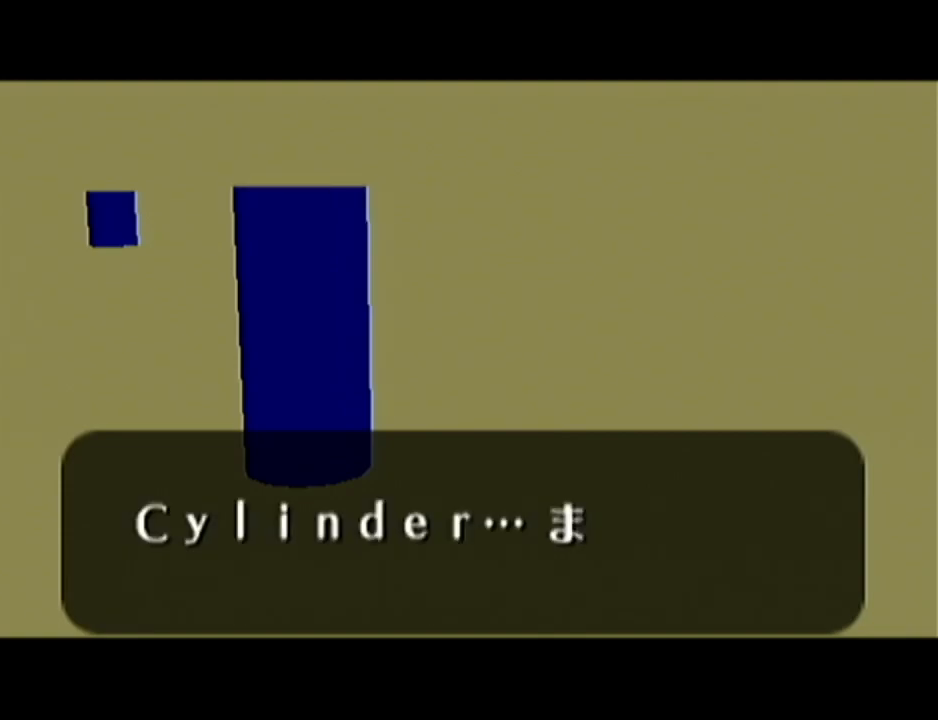
{"buttons": [], "left_stick": "center", "events": []}
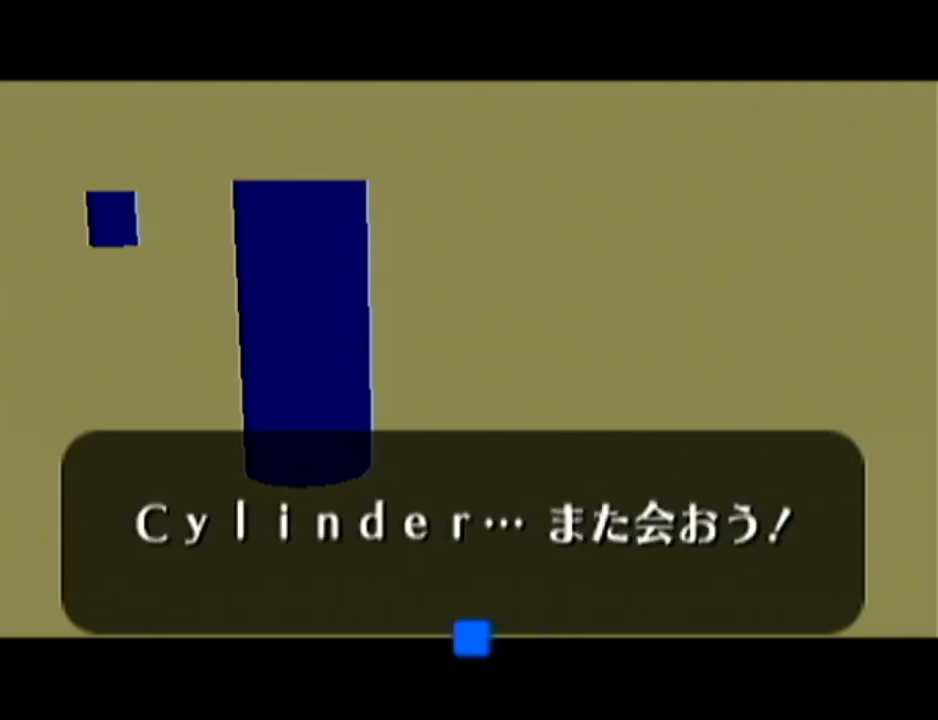
{"buttons": [], "left_stick": "center", "events": []}
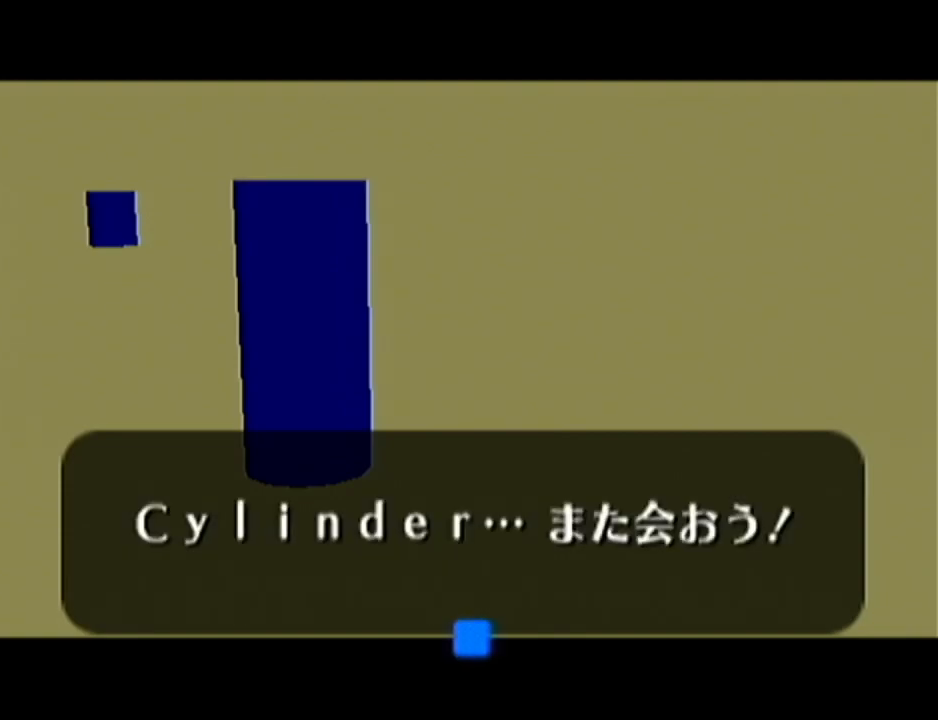
{"buttons": [], "left_stick": "center", "events": [[133, "B", "down"], [200, "A", "down"], [334, "B", "up"], [450, "A", "up"]]}